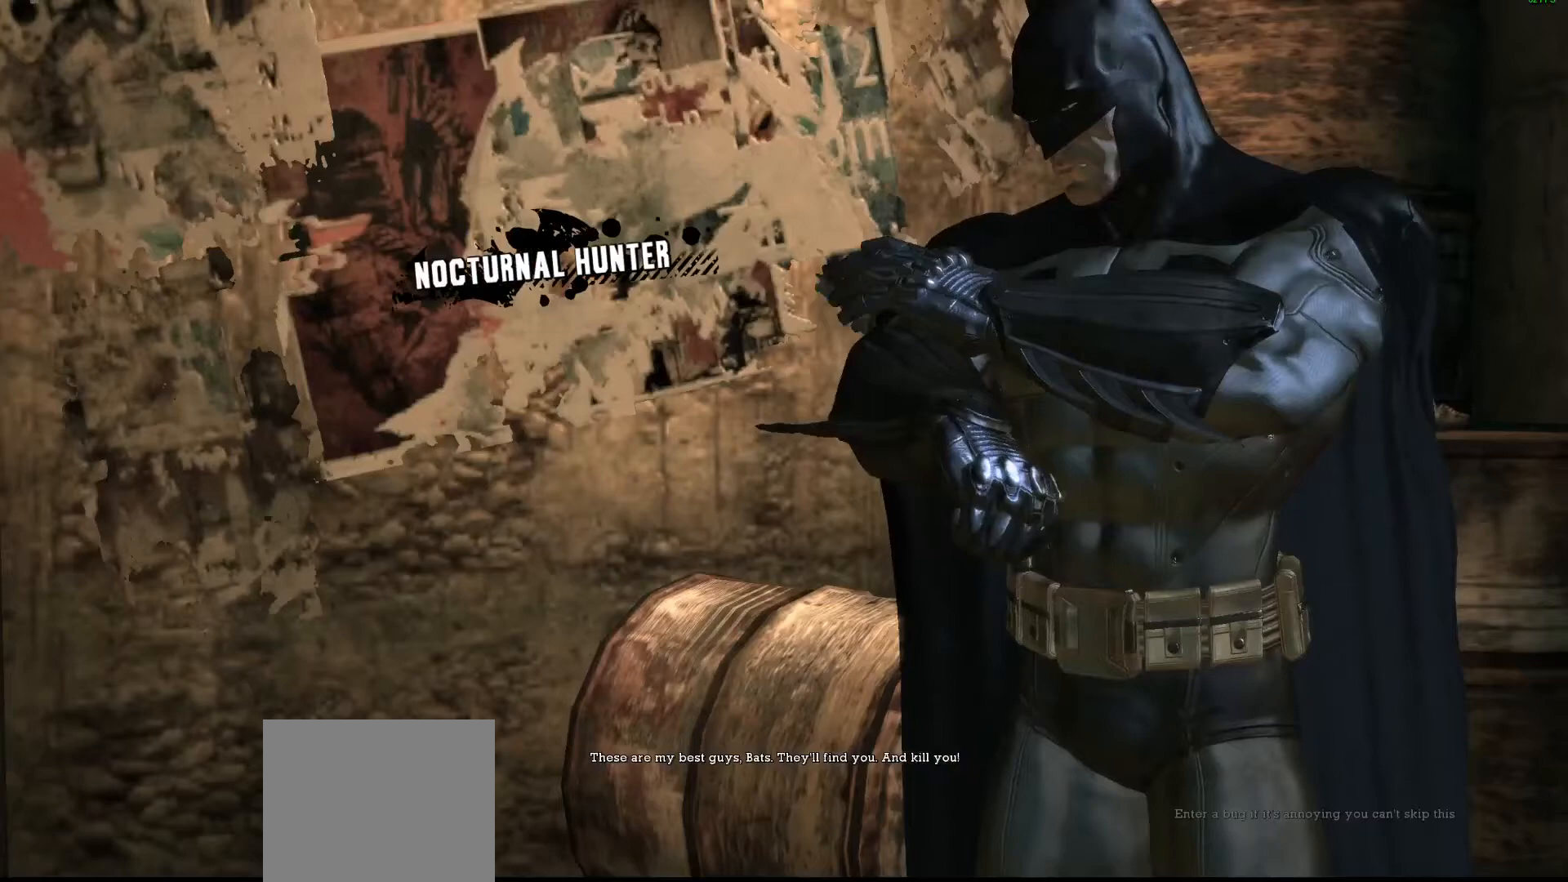
Gameplay with a controller (PlayStation layout); each line is a JSON object with the inputs held at the frame after it. "events" lists button and stick changes between this image and that frame as [ms after this image, input, new state], when the widget could be followed in between. Not read: right_stick.
{"buttons": [], "left_stick": "center", "events": []}
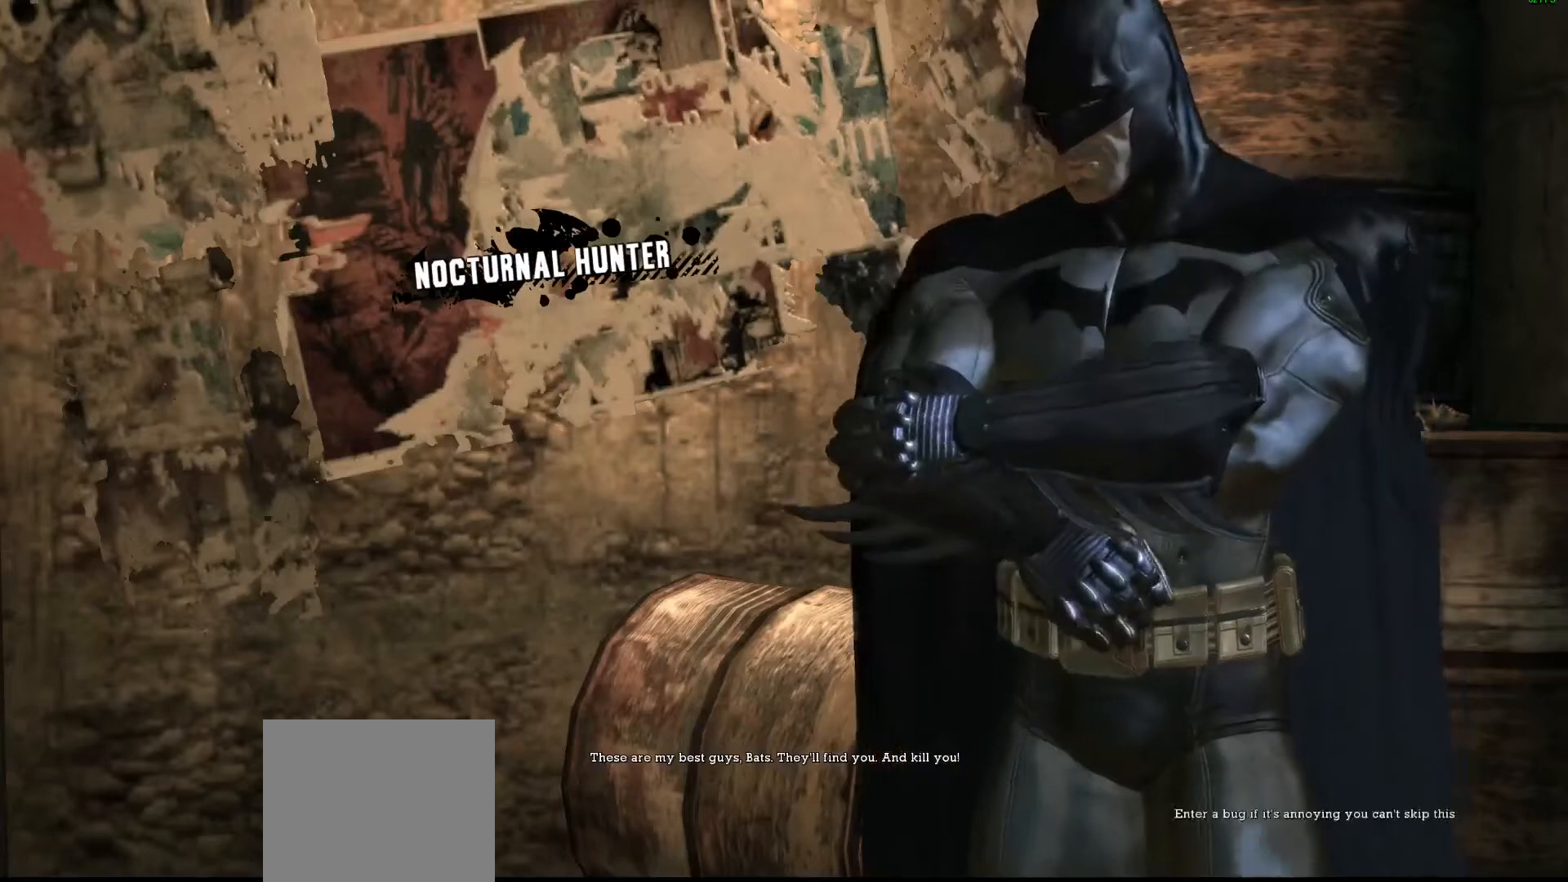
{"buttons": [], "left_stick": "center", "events": []}
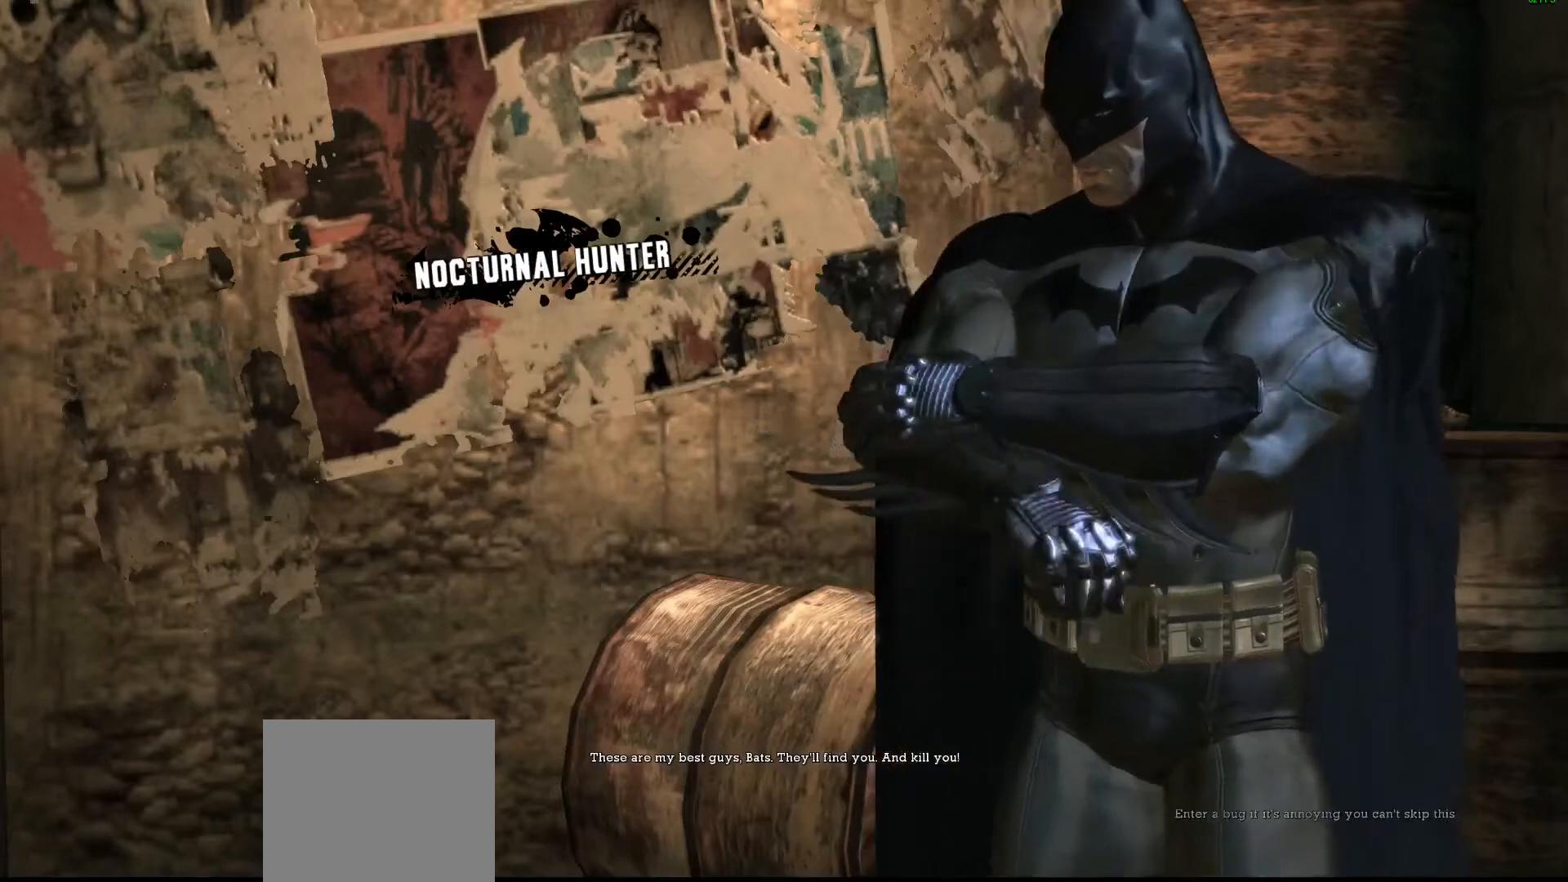
{"buttons": [], "left_stick": "center", "events": []}
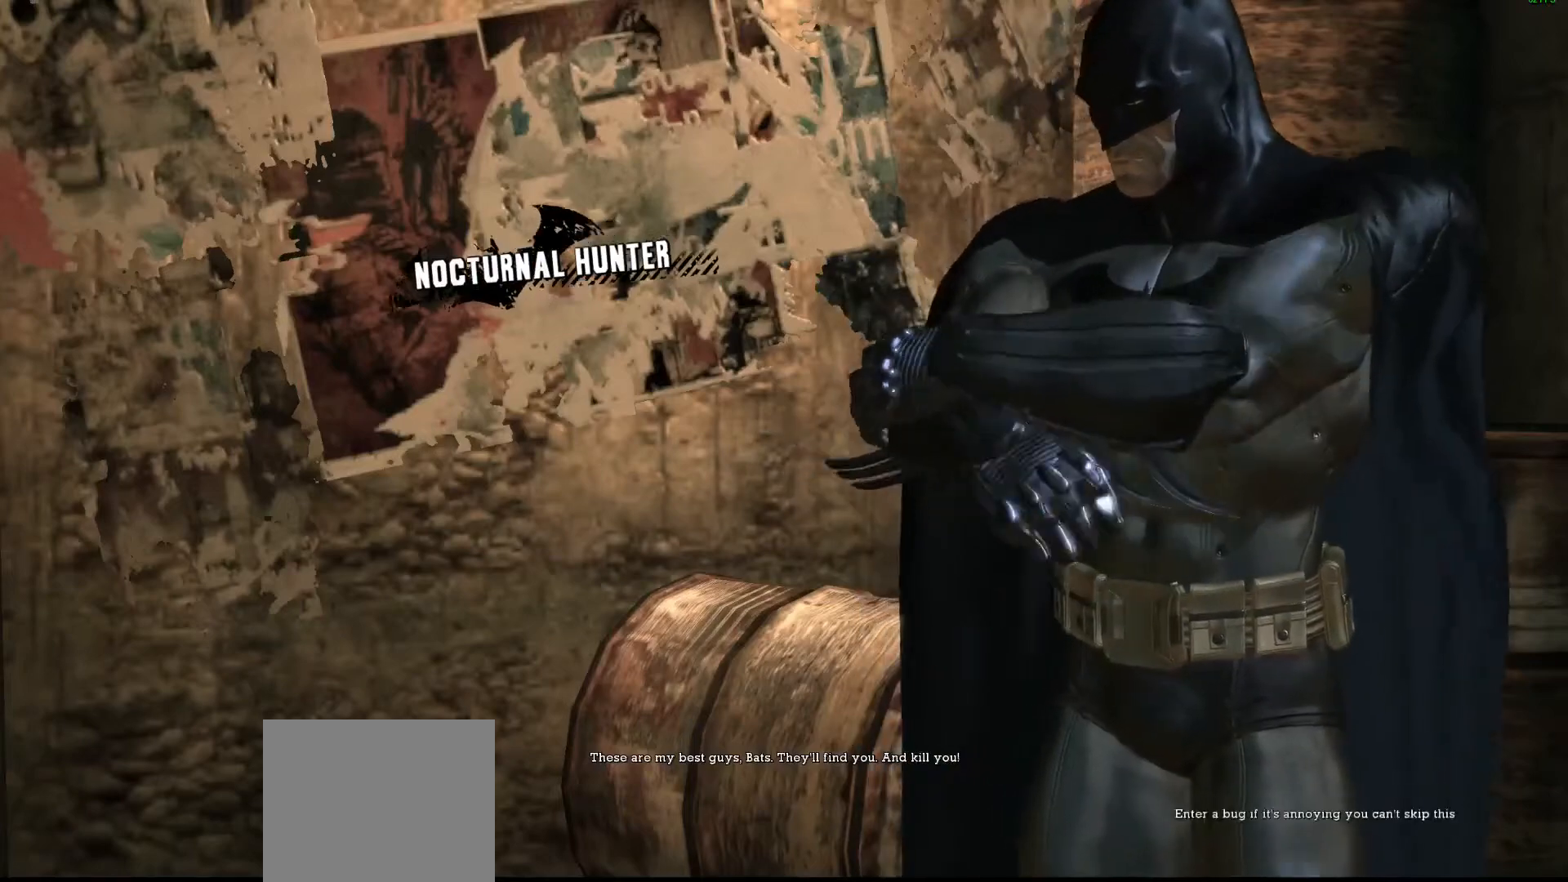
{"buttons": [], "left_stick": "center", "events": []}
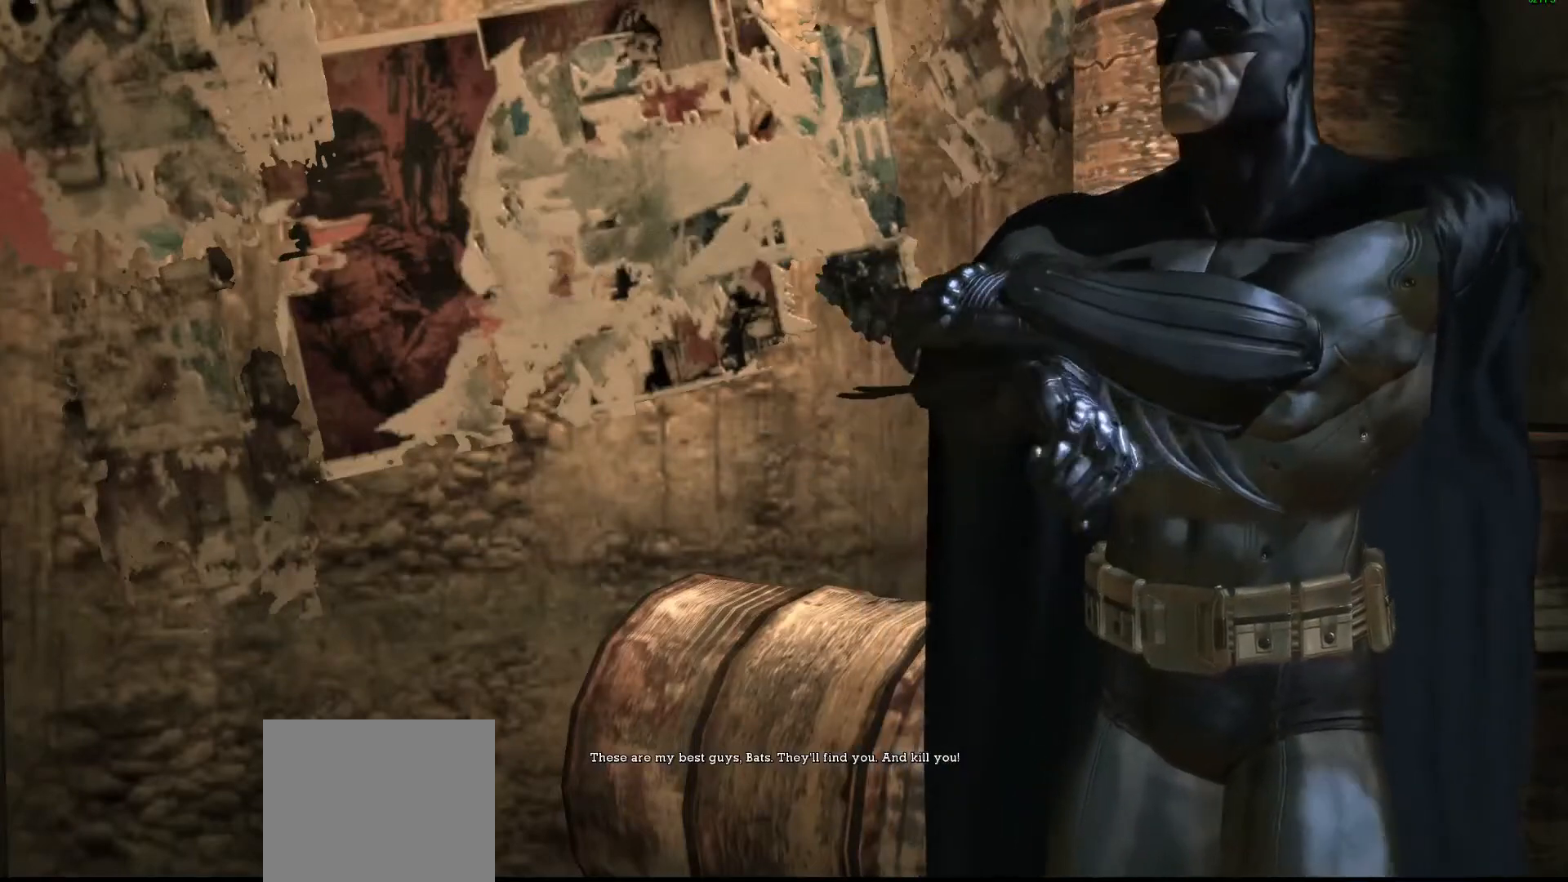
{"buttons": [], "left_stick": "center", "events": []}
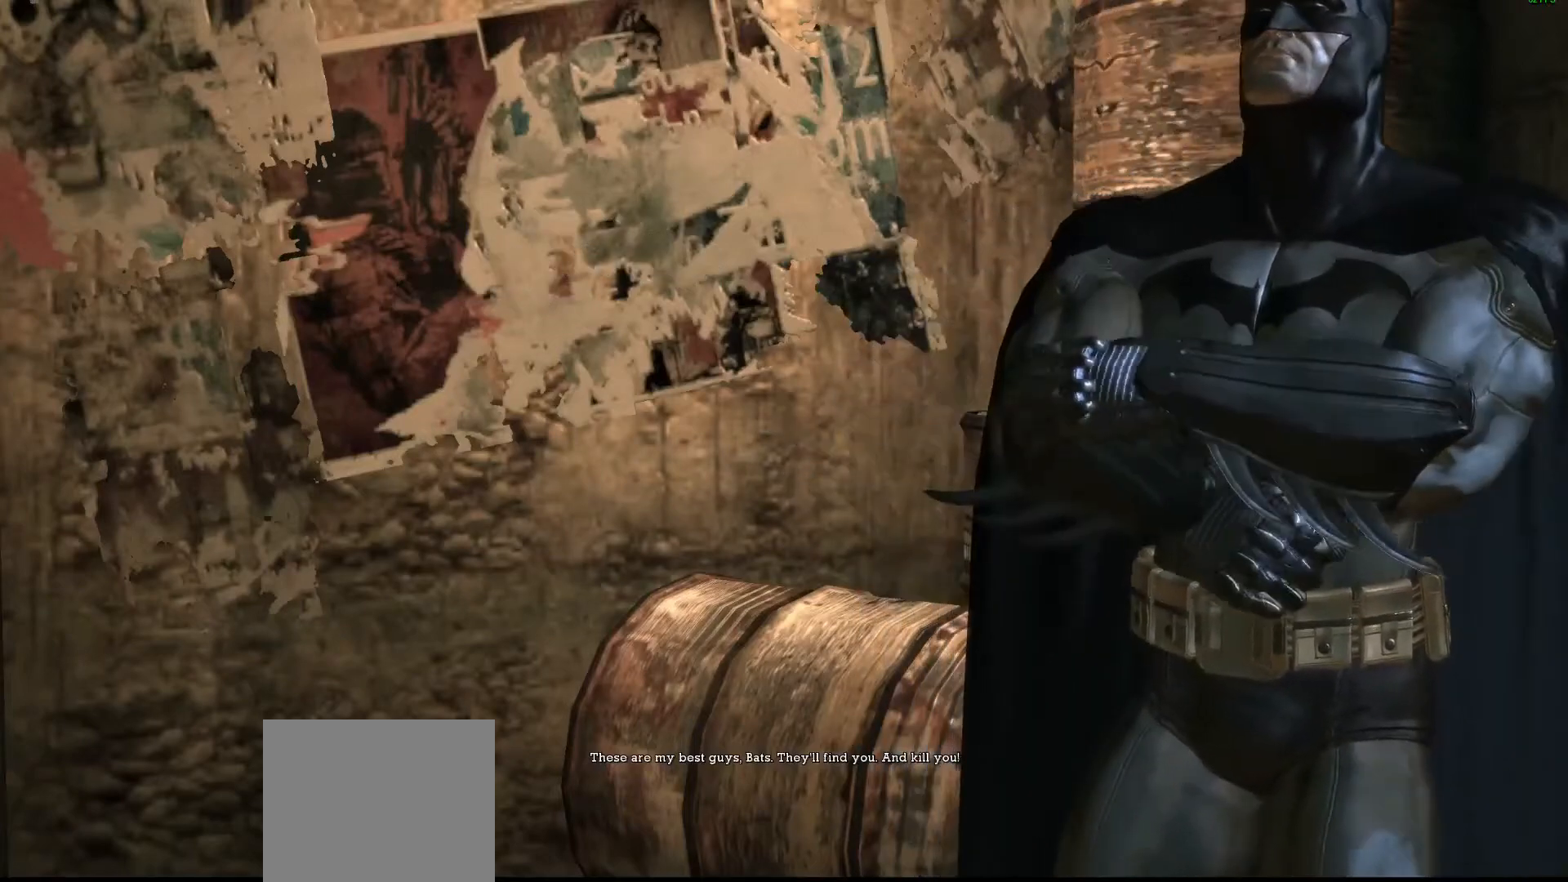
{"buttons": [], "left_stick": "left", "events": [[200, "left_stick", "left"]]}
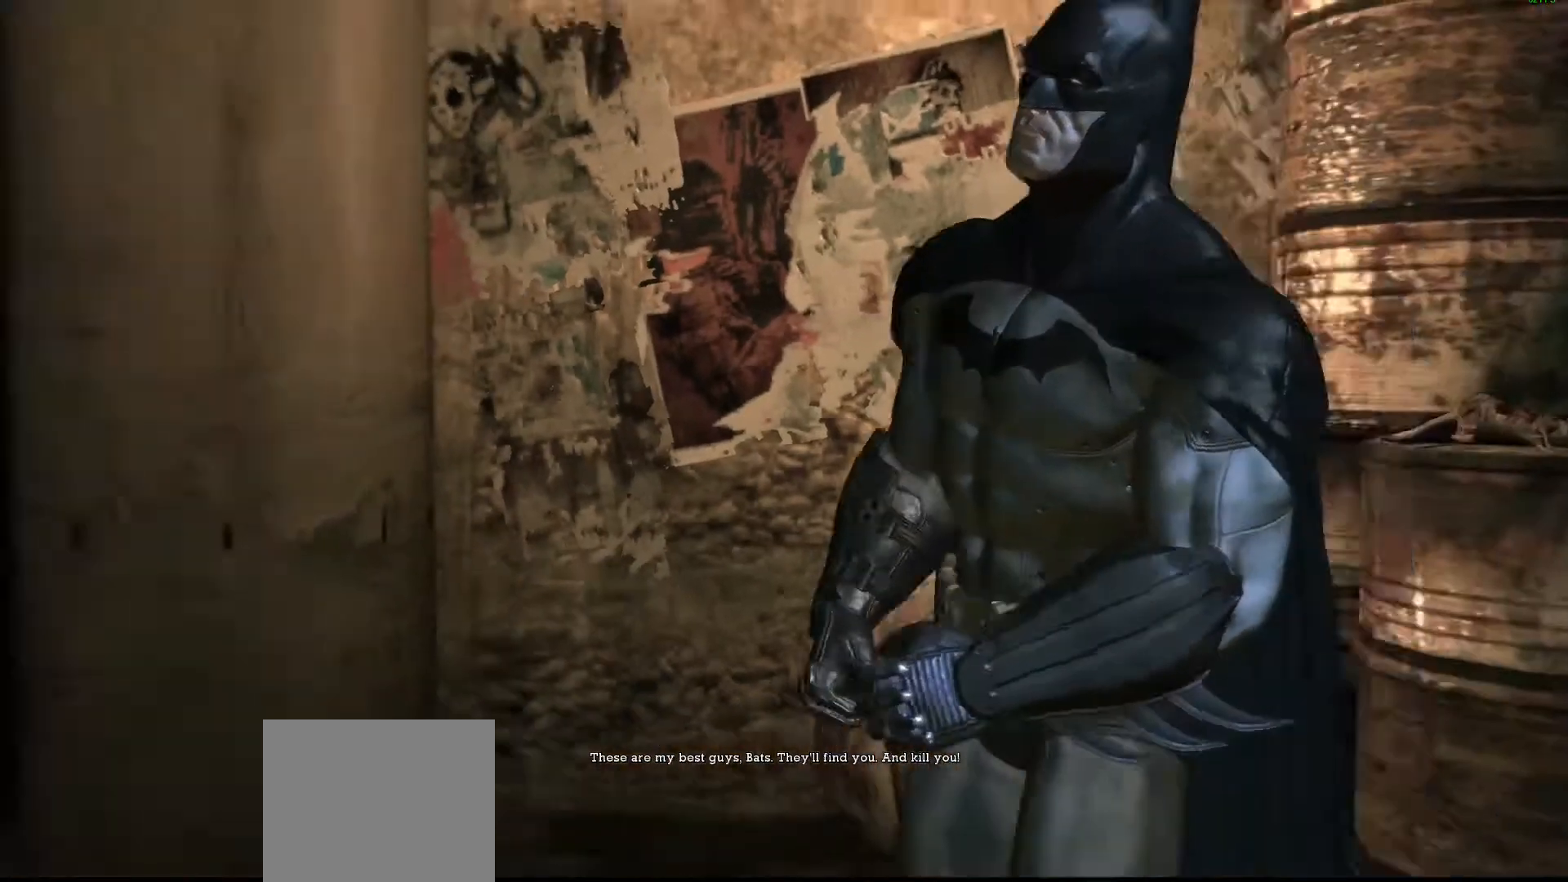
{"buttons": [], "left_stick": "left", "events": []}
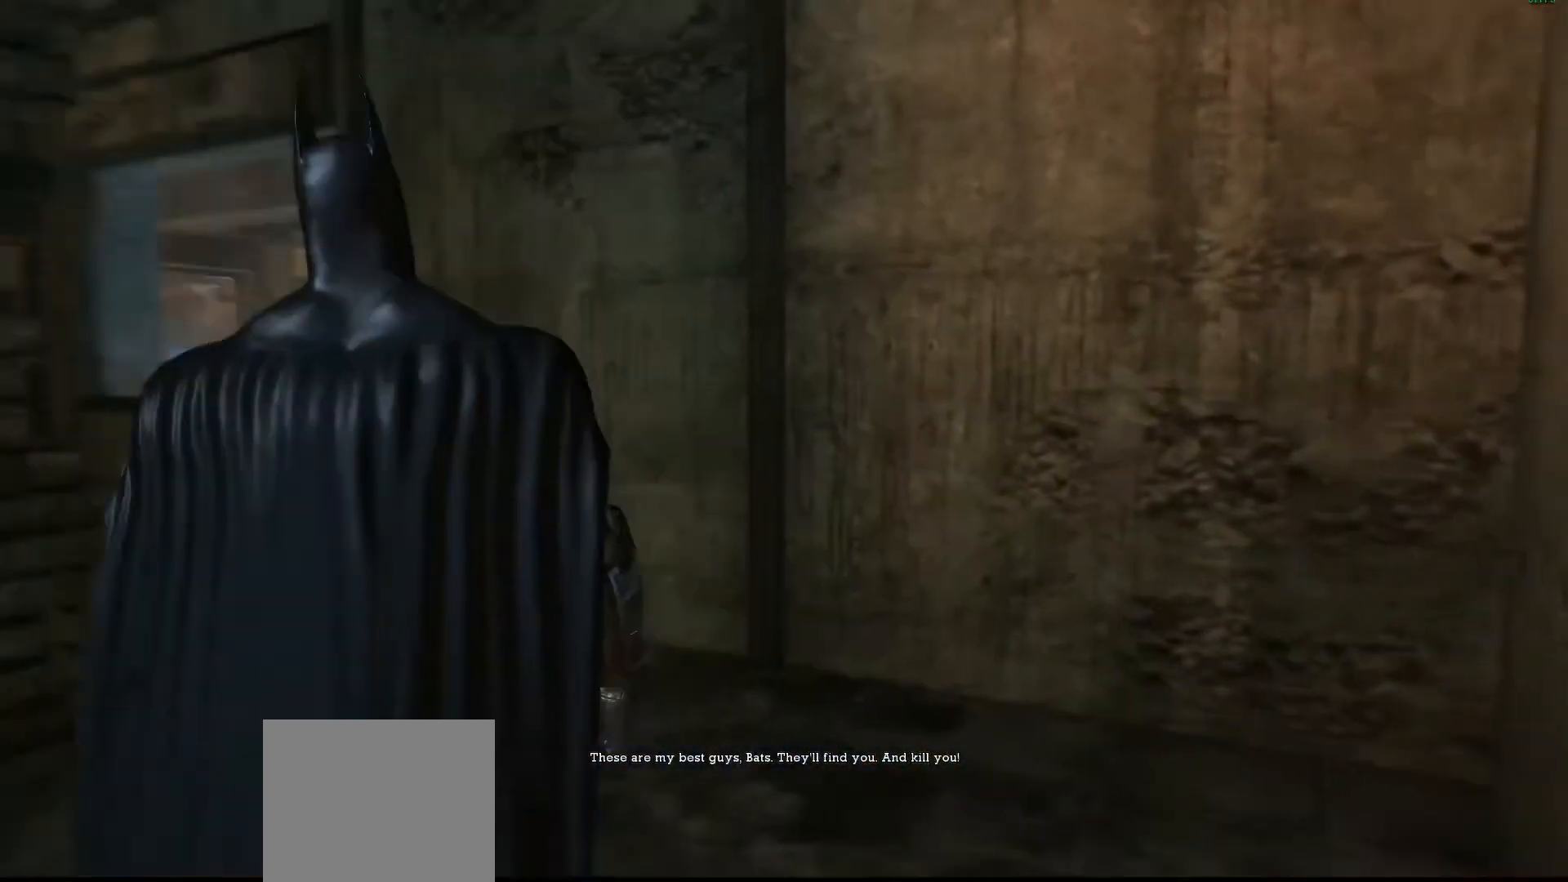
{"buttons": [], "left_stick": "center", "events": [[167, "left_stick", "center"]]}